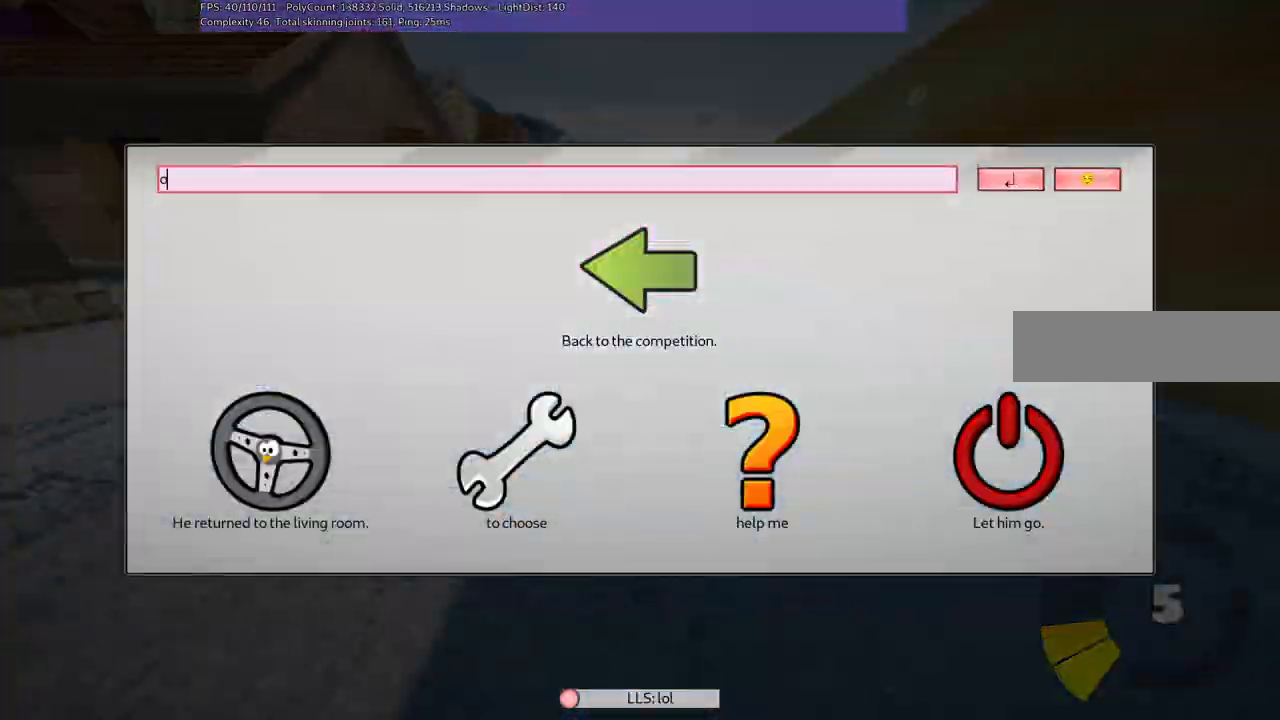
Gameplay with keyboard; each line is a JSON object with the keys held at the frame after it. "events" lists presses ("down") and releases ("up") of ".", "/", "alt_r", "b", "c", "comma", "ctrl_r", "d", "down", "f", "g", "h", "j", "k", "l", "left", "m", "n", "quote", "return", "right", "semicolon", "shift_r", "space", "super", "up" and "v" between this image and that frame as [ms after this image, input, new state], when the widget could be followed in between. No other keys are recorded. Mouse input is not recorded.
{"keys": []}
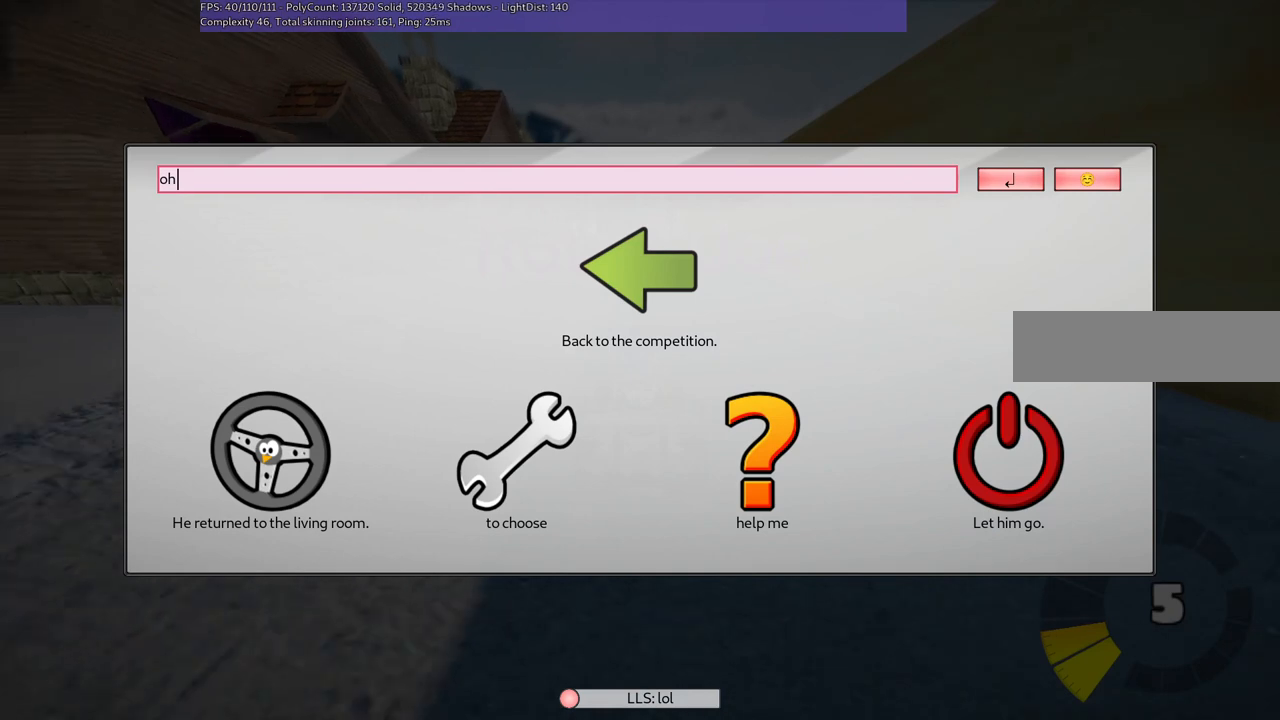
{"keys": ["l"], "events": [[50, "n", "down"], [150, "n", "up"], [333, "space", "down"], [483, "l", "down"], [483, "space", "up"]]}
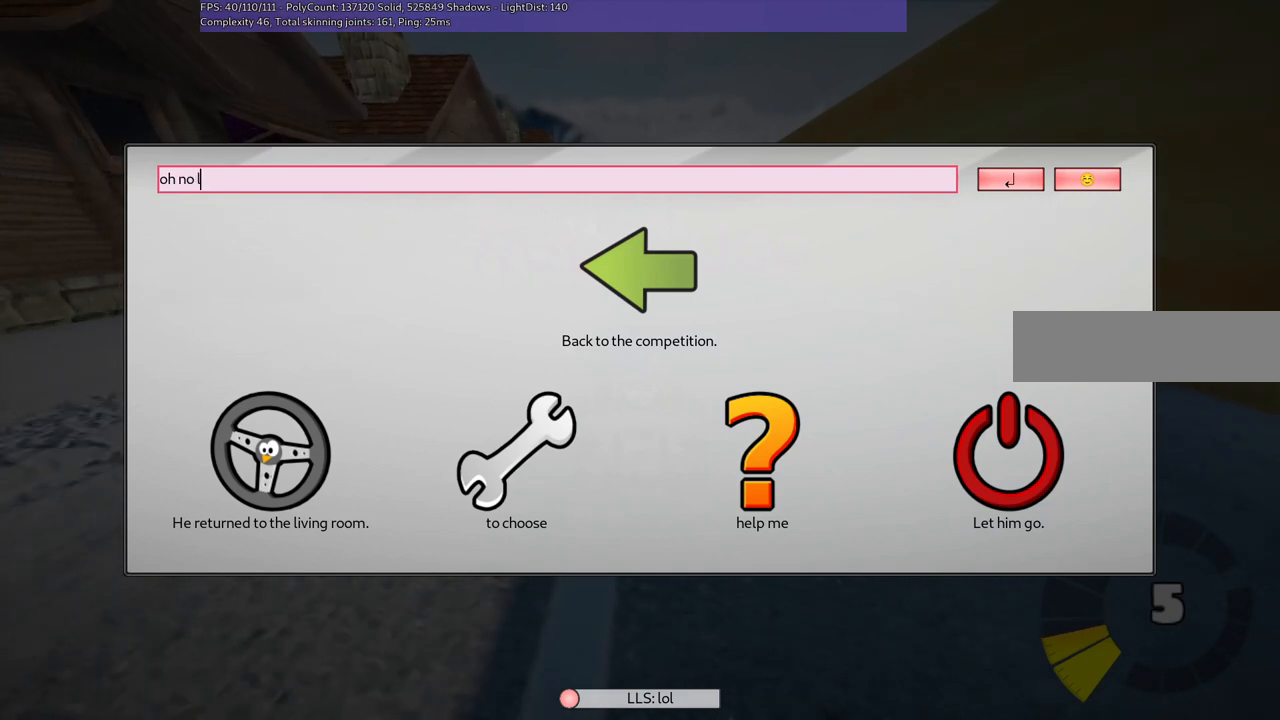
{"keys": [], "events": [[67, "l", "up"], [350, "l", "down"], [450, "l", "up"]]}
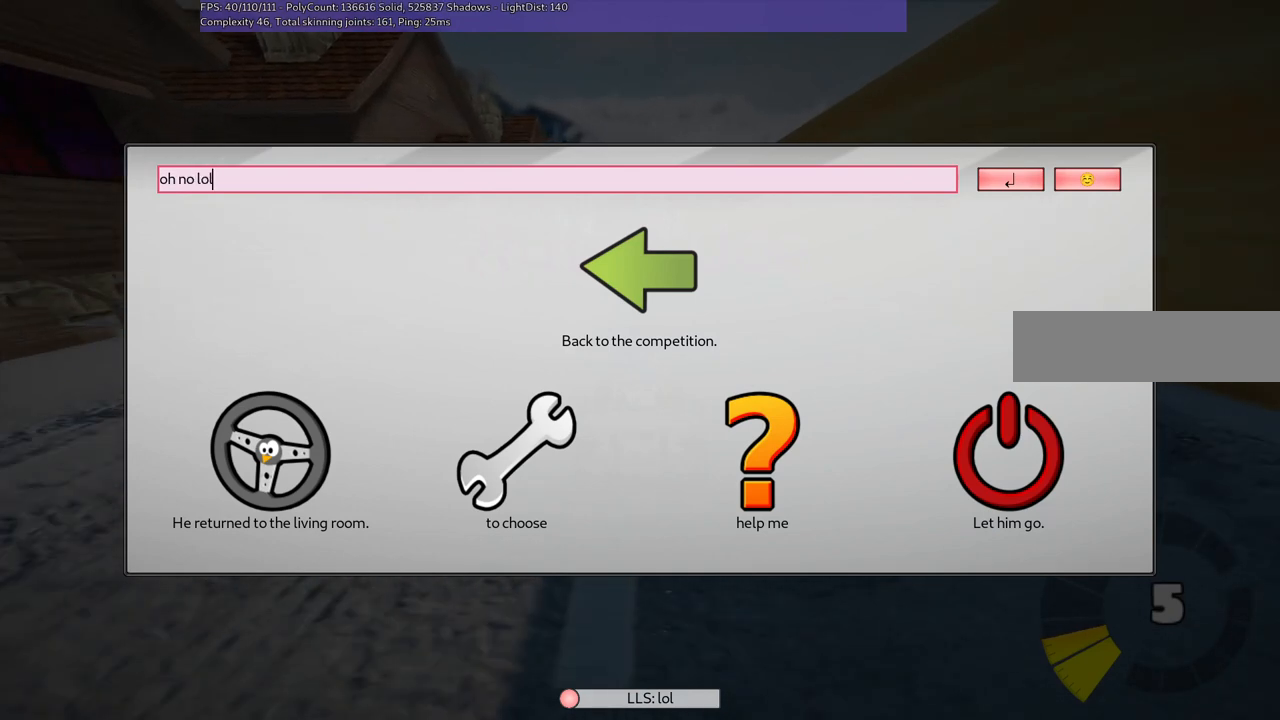
{"keys": [], "events": [[133, "return", "down"], [183, "return", "up"]]}
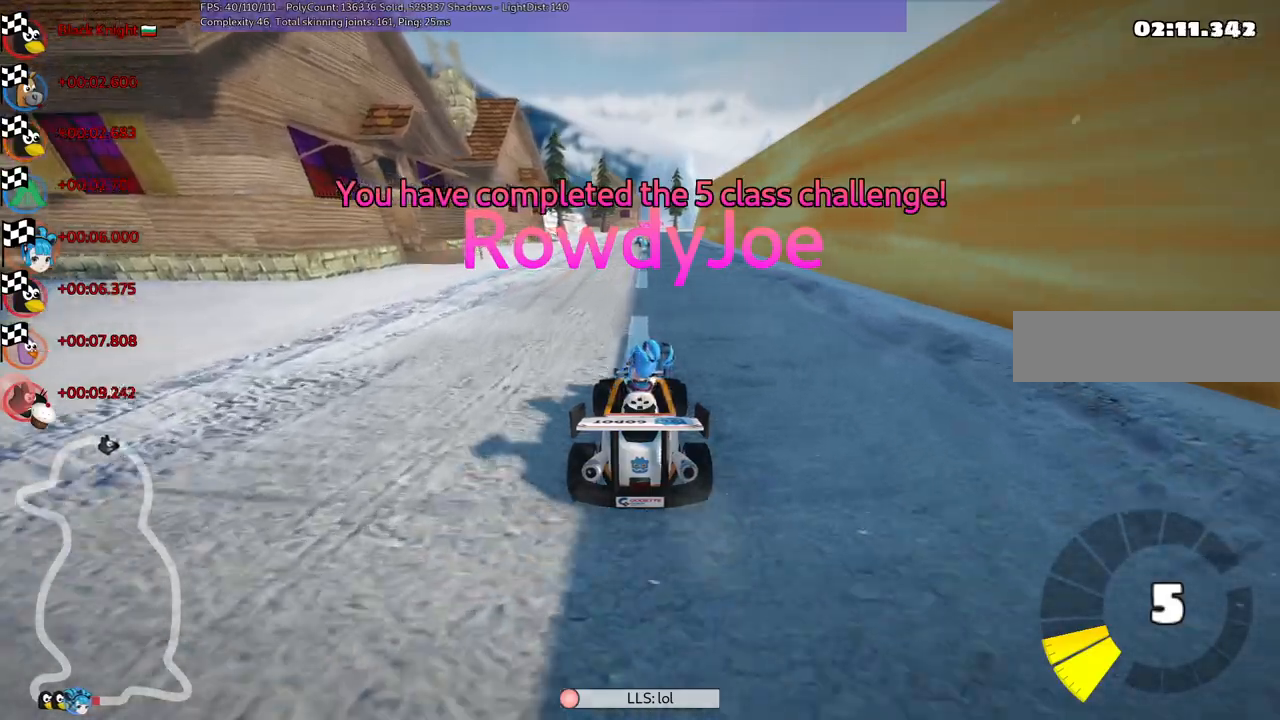
{"keys": [], "events": []}
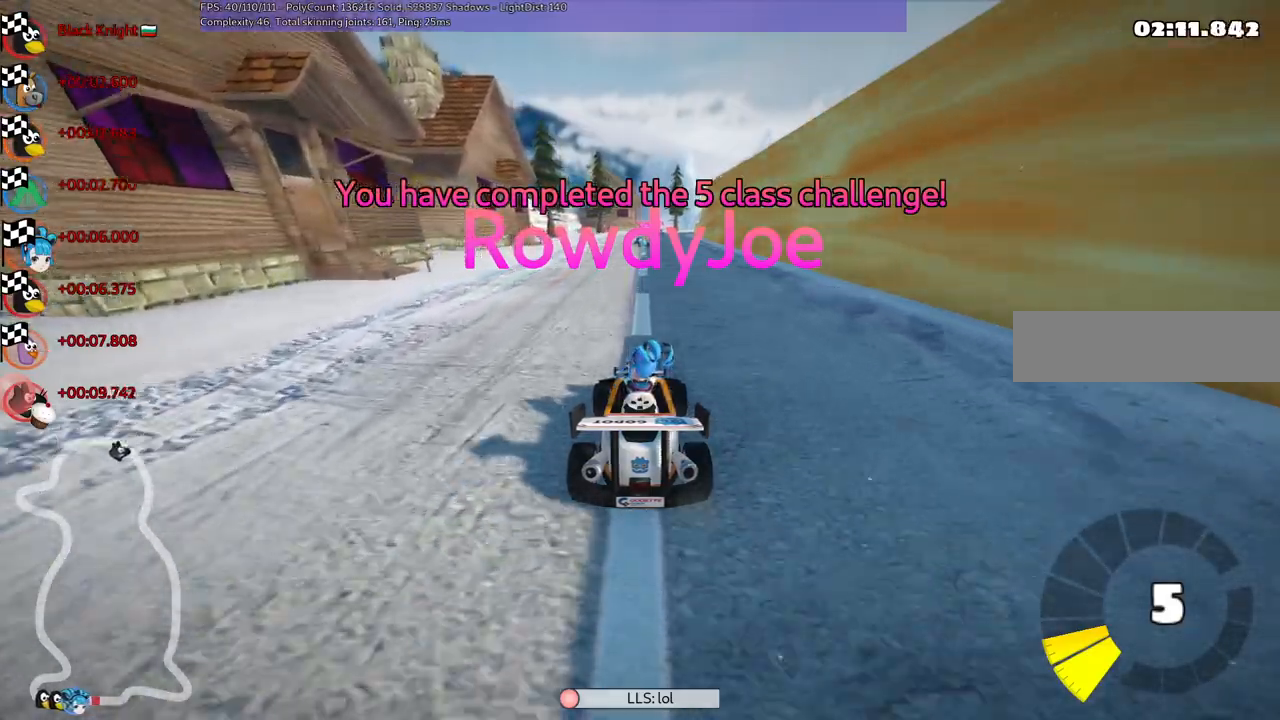
{"keys": [], "events": []}
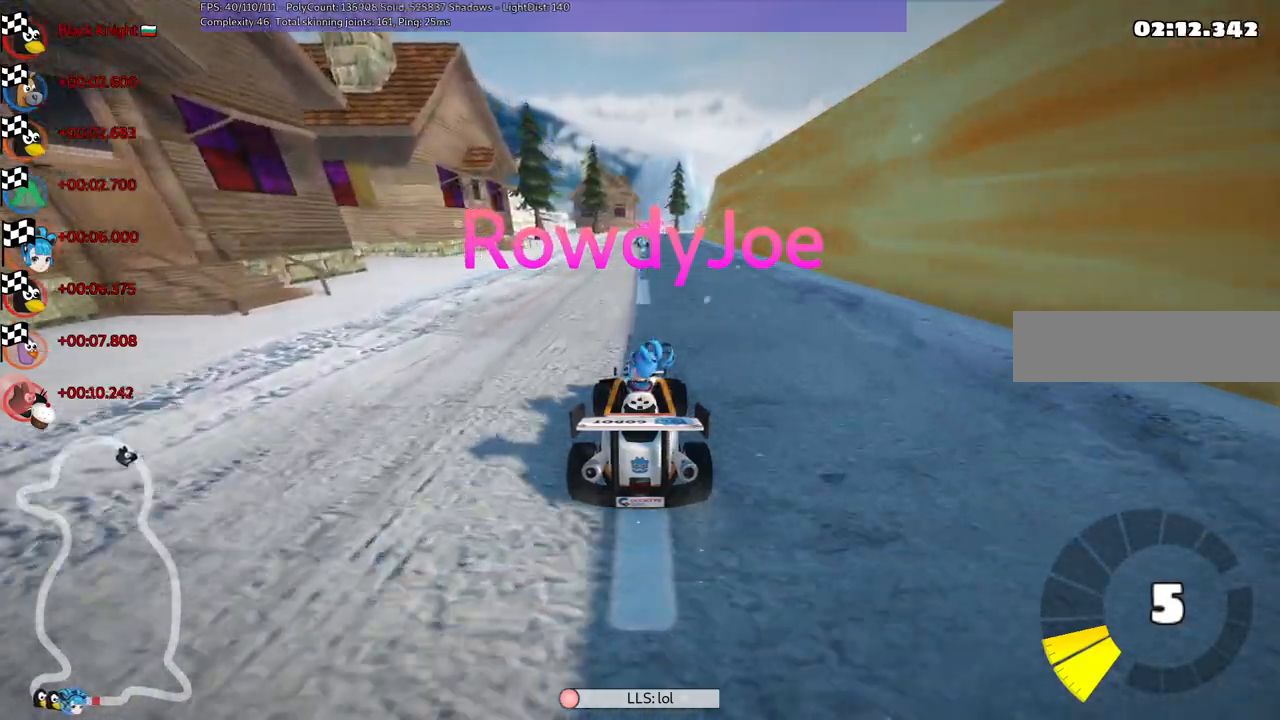
{"keys": [], "events": []}
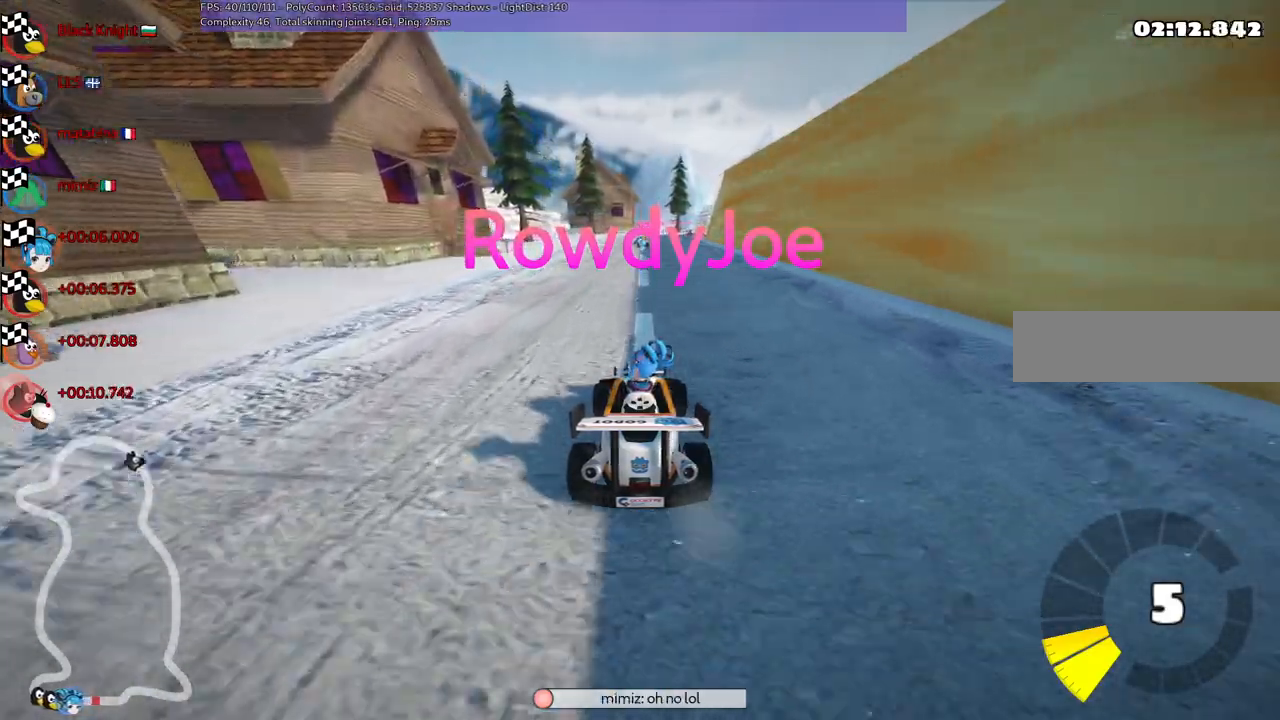
{"keys": [], "events": []}